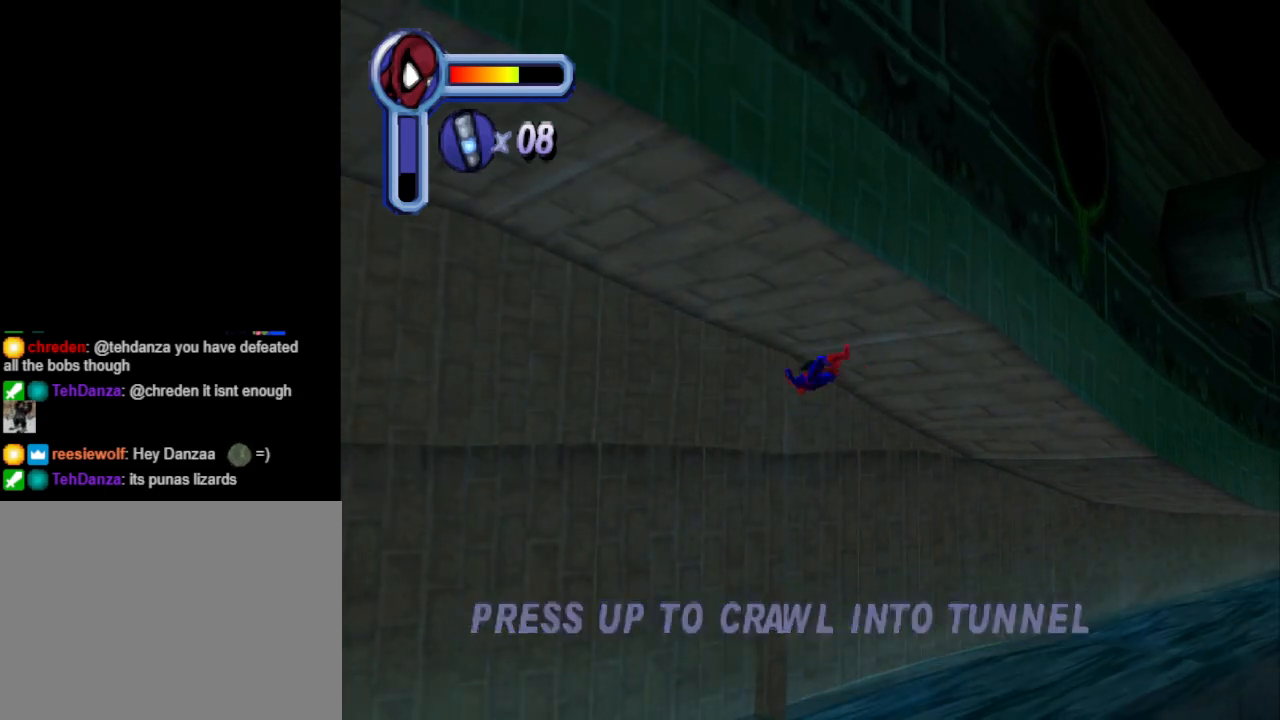
Gameplay with a controller (PlayStation layout); each line is a JSON object with the inputs held at the frame after it. "events" lists button and stick changes between this image and that frame as [ms after this image, input, new state], when the widget could be followed in between. Not read: L2 R2 left_stick right_stick.
{"buttons": ["DPAD_RIGHT"], "events": [[133, "DPAD_RIGHT", "down"], [300, "DPAD_UP", "up"]]}
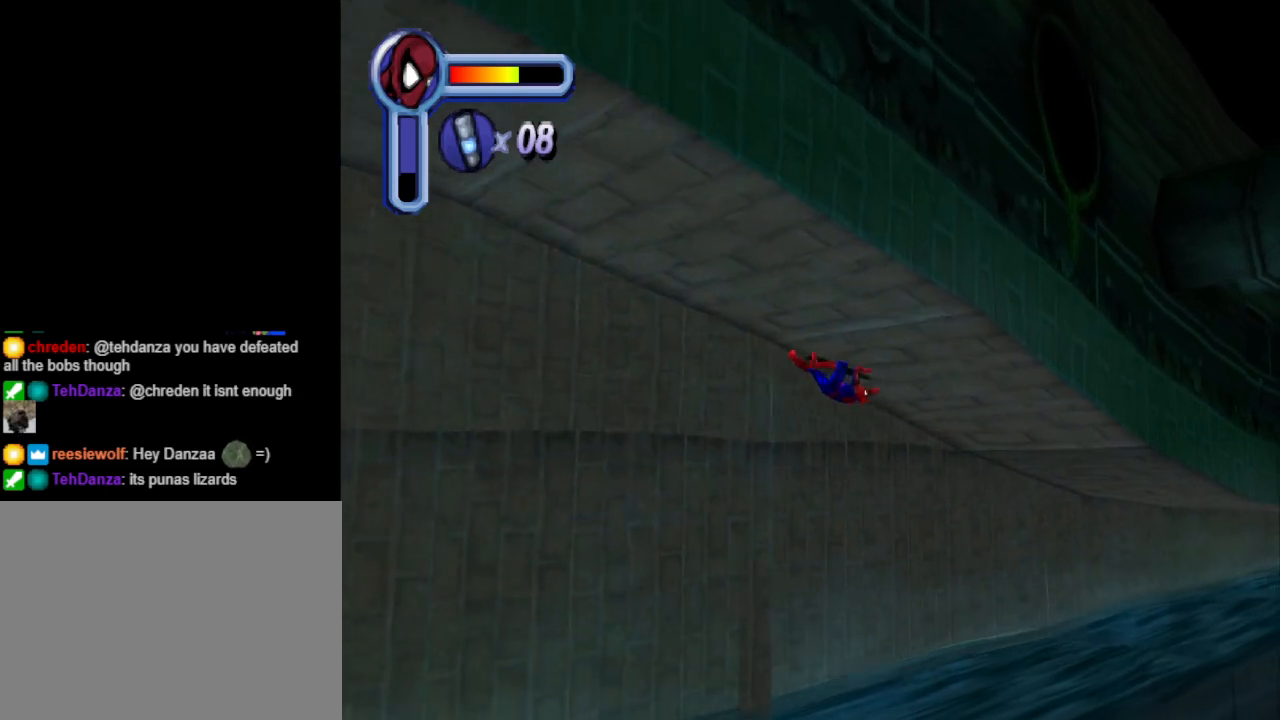
{"buttons": ["DPAD_UP"], "events": [[367, "DPAD_UP", "down"], [433, "DPAD_RIGHT", "up"]]}
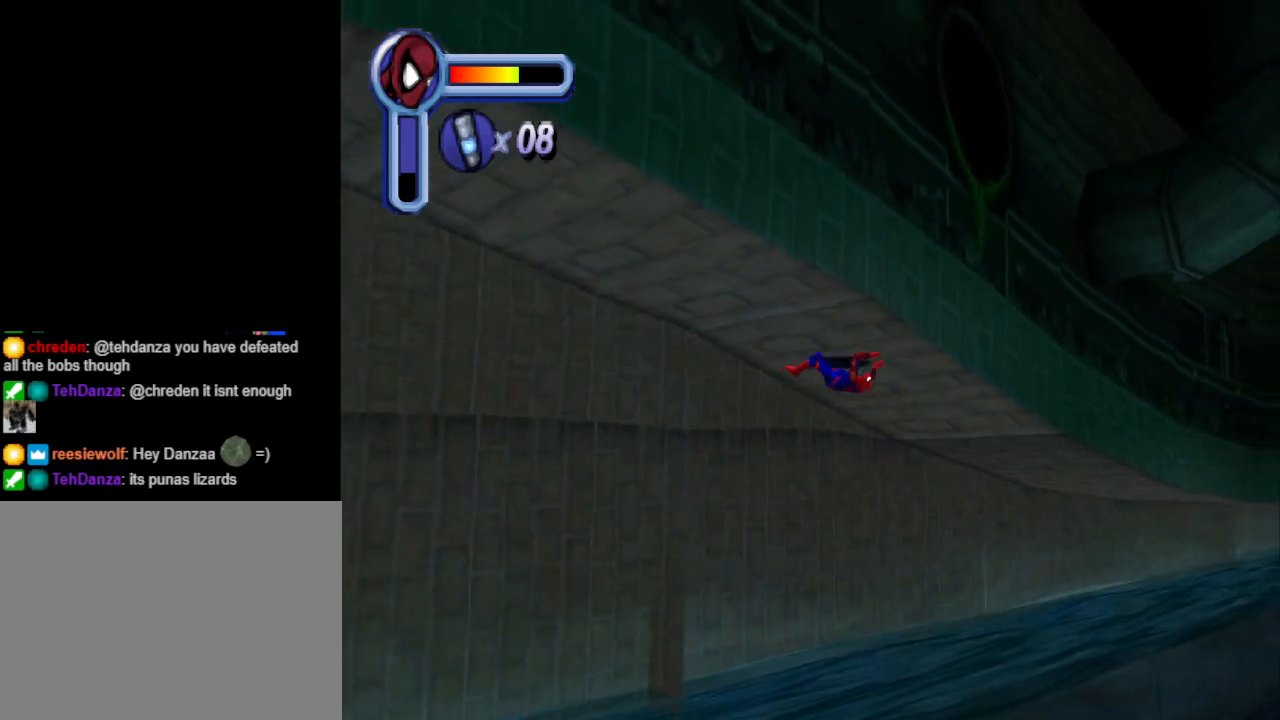
{"buttons": ["DPAD_UP"], "events": []}
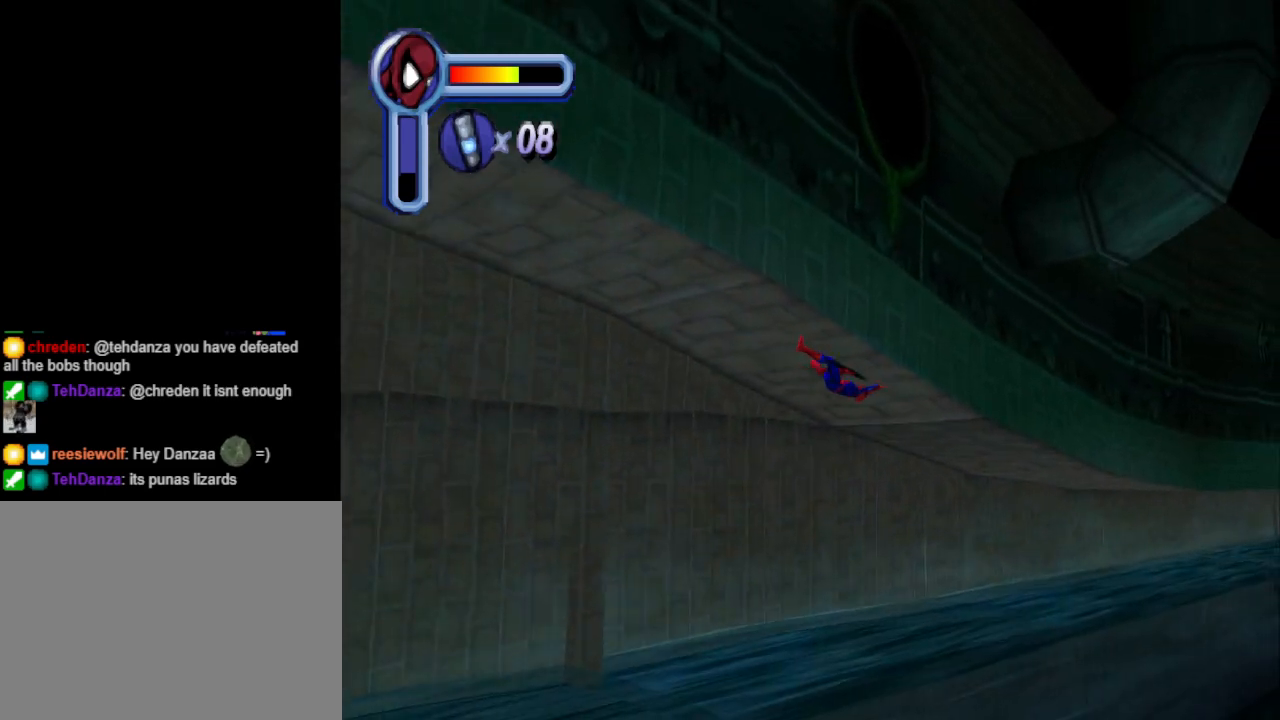
{"buttons": ["DPAD_UP", "DPAD_LEFT"], "events": [[367, "DPAD_LEFT", "down"]]}
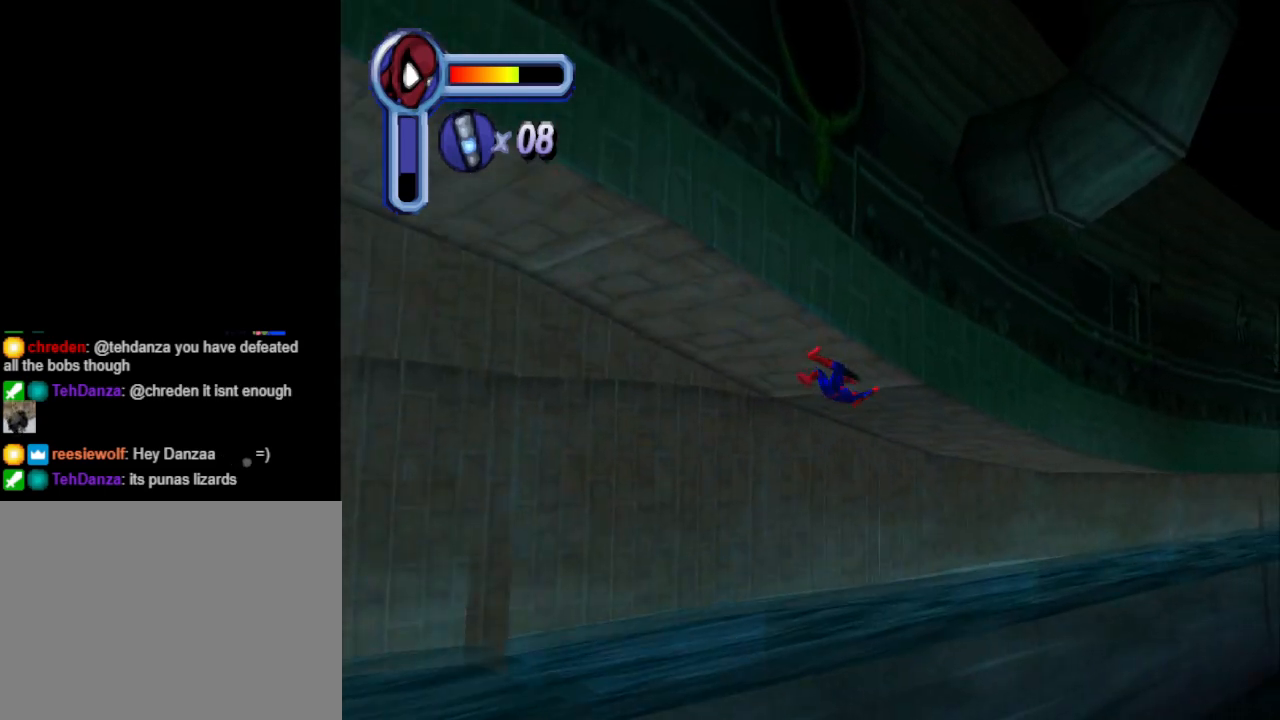
{"buttons": ["DPAD_UP"], "events": [[100, "DPAD_LEFT", "up"]]}
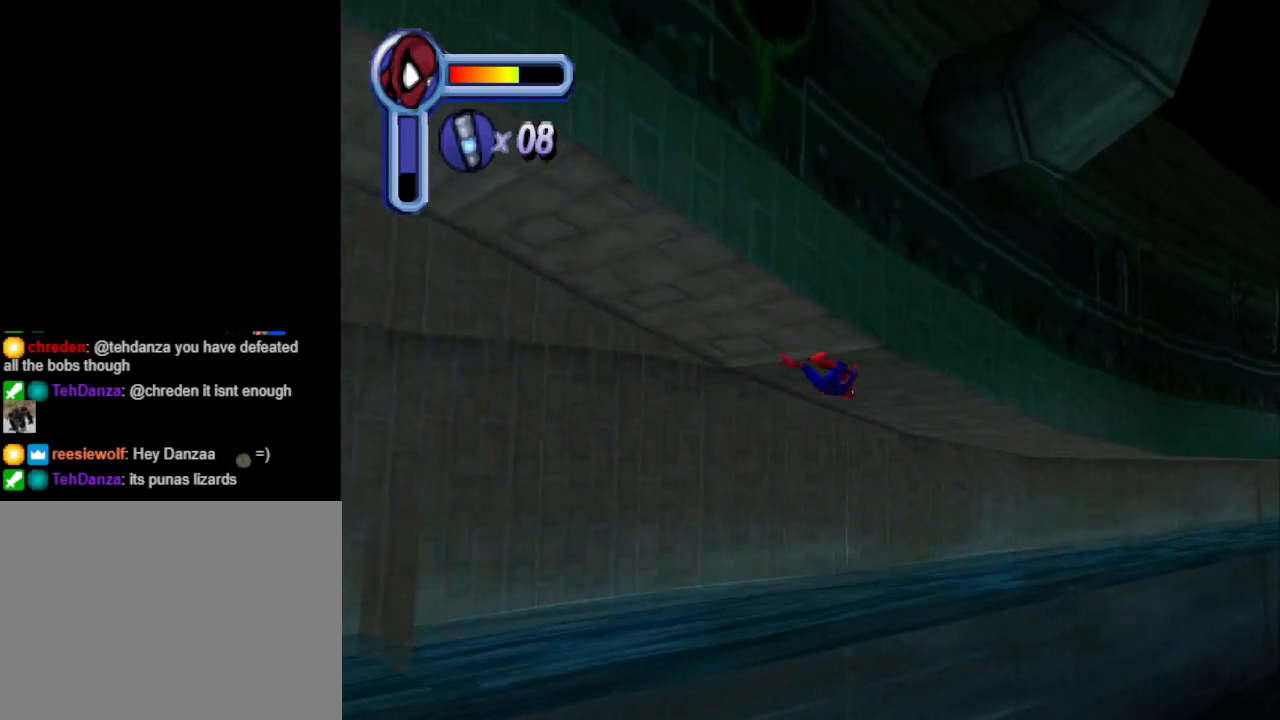
{"buttons": ["DPAD_UP"], "events": [[67, "DPAD_RIGHT", "down"], [200, "DPAD_RIGHT", "up"]]}
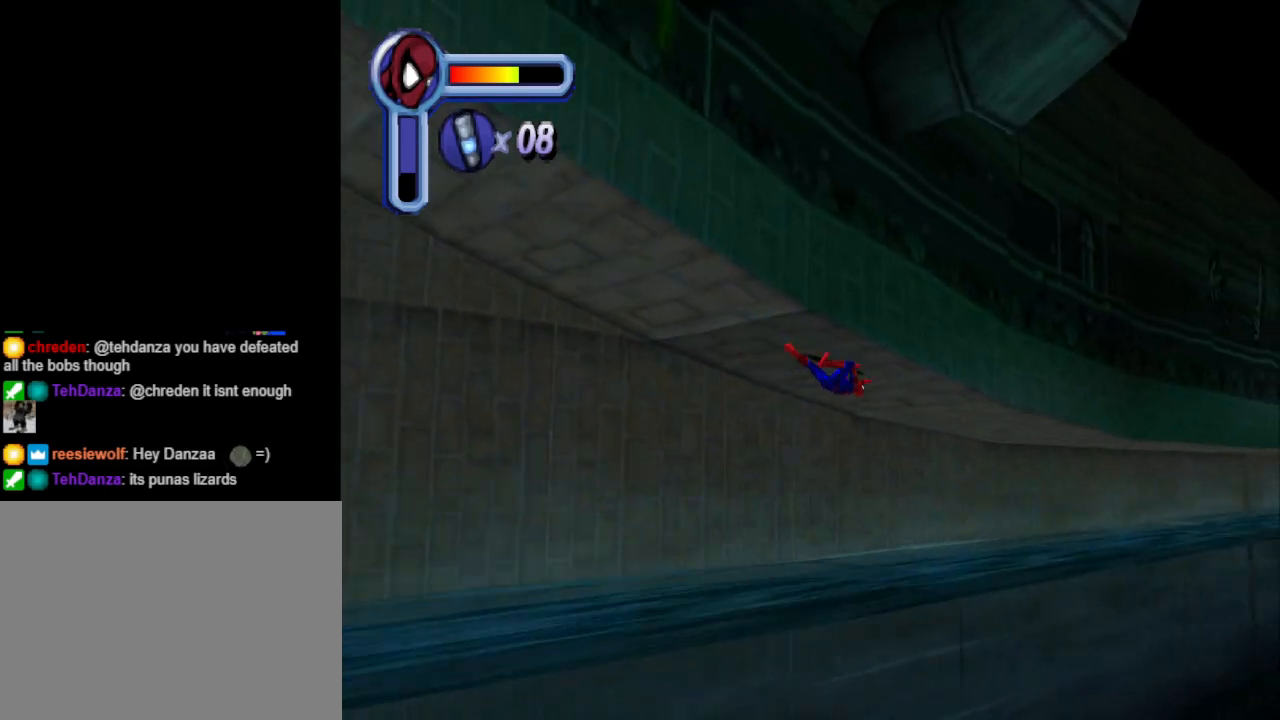
{"buttons": ["DPAD_UP", "DPAD_LEFT"], "events": [[500, "DPAD_LEFT", "down"]]}
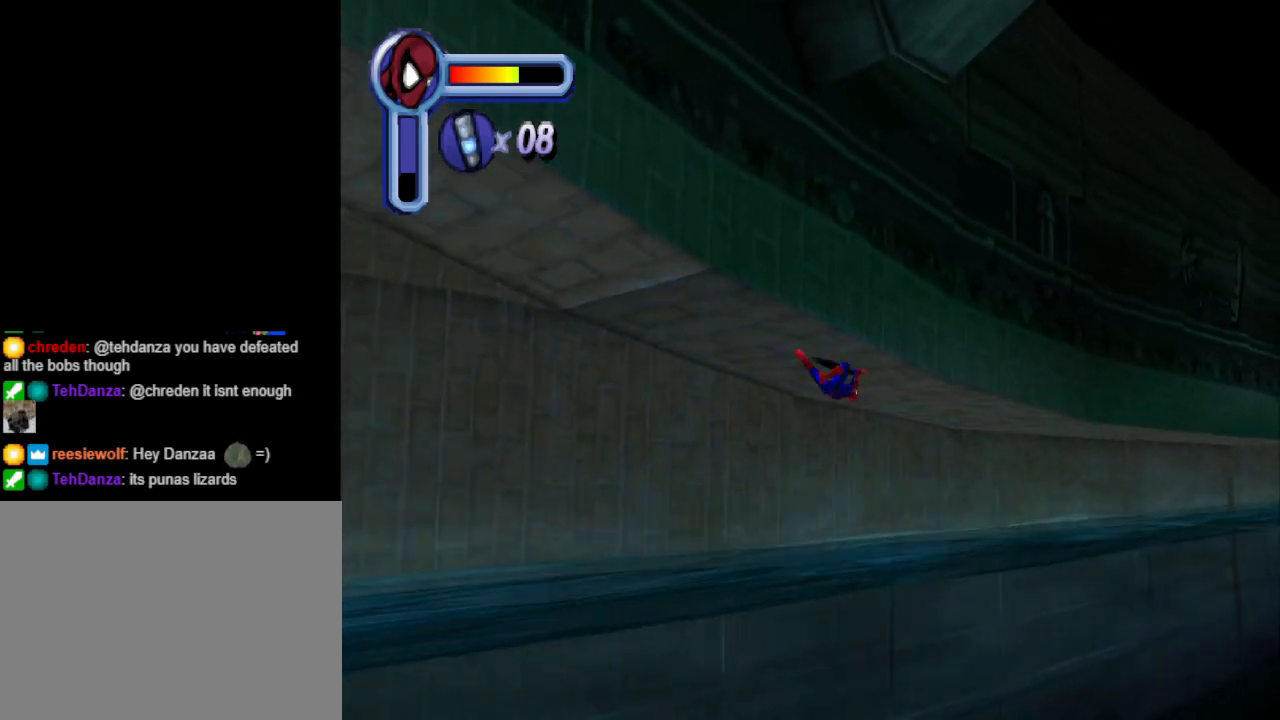
{"buttons": ["DPAD_UP"], "events": [[233, "DPAD_LEFT", "up"]]}
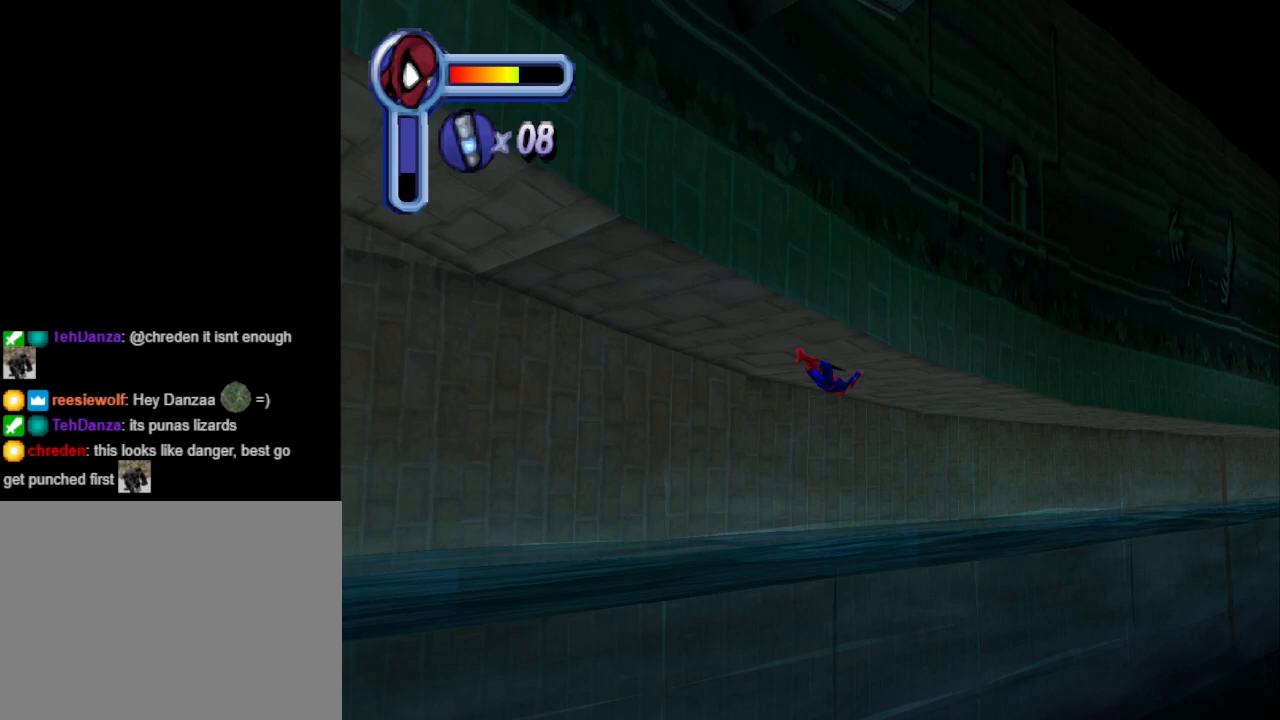
{"buttons": ["DPAD_UP"], "events": []}
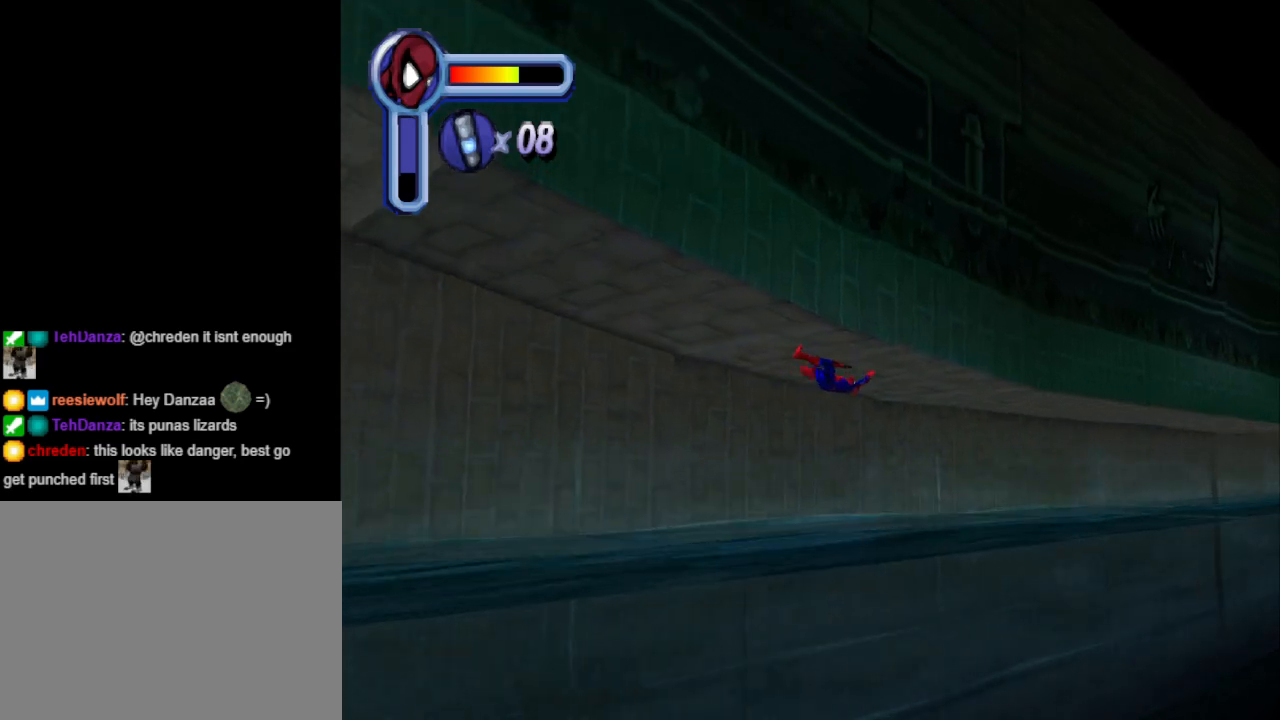
{"buttons": ["DPAD_UP"], "events": []}
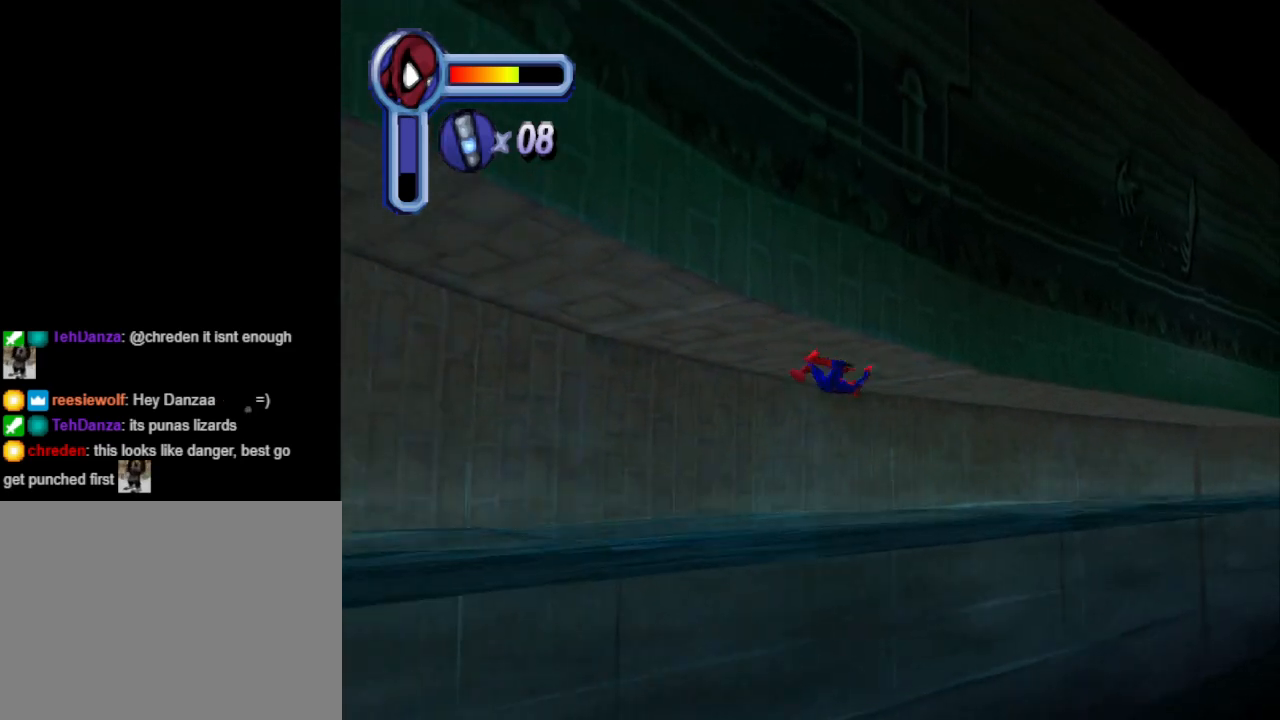
{"buttons": ["DPAD_UP"], "events": []}
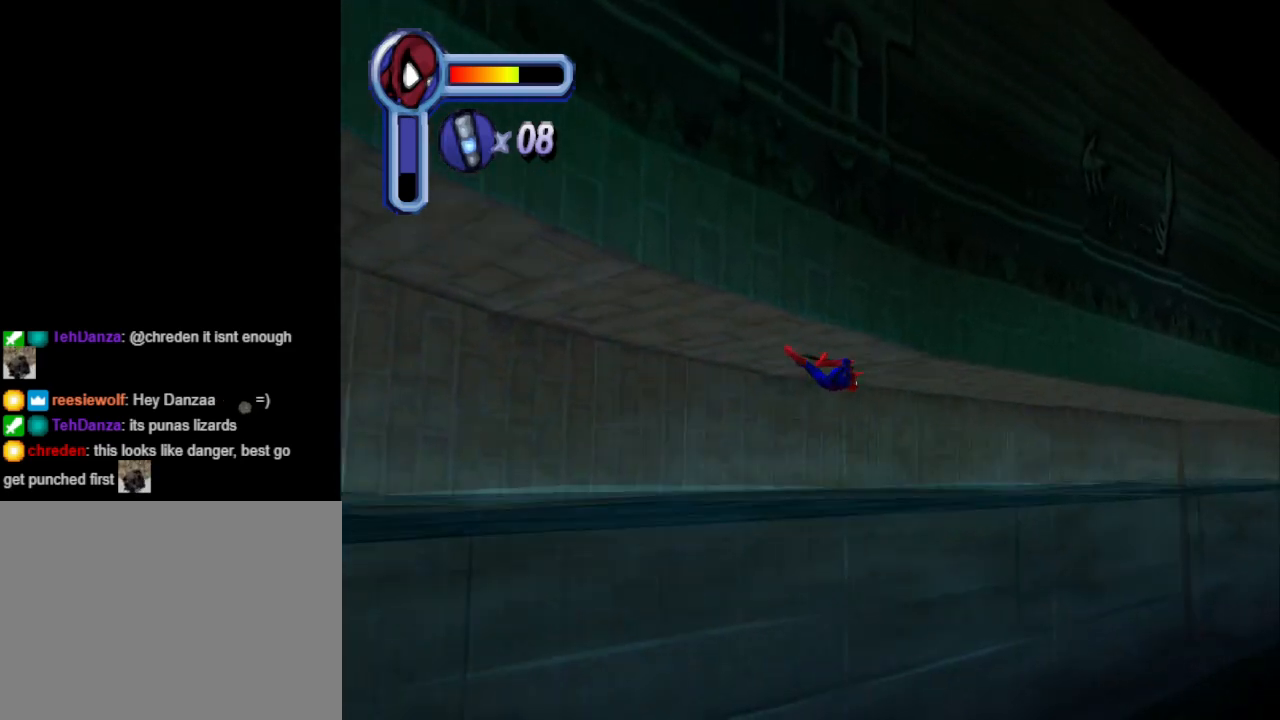
{"buttons": ["DPAD_UP"], "events": []}
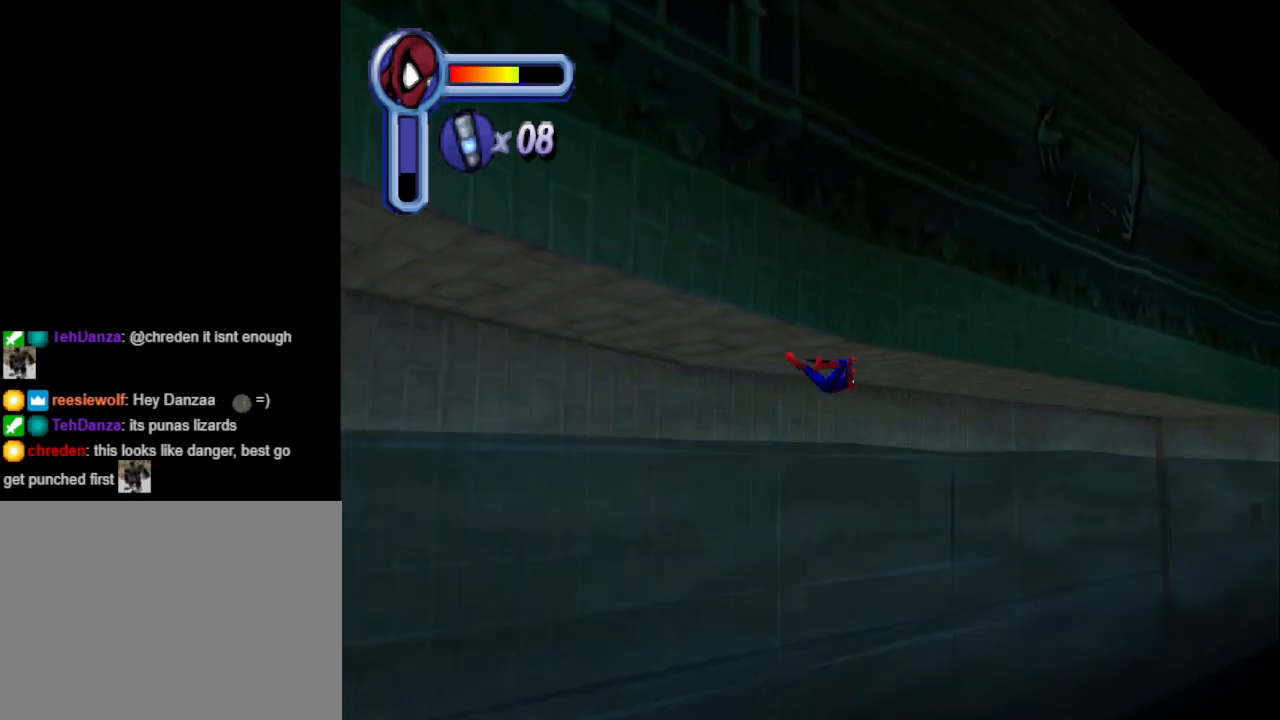
{"buttons": ["DPAD_UP"], "events": []}
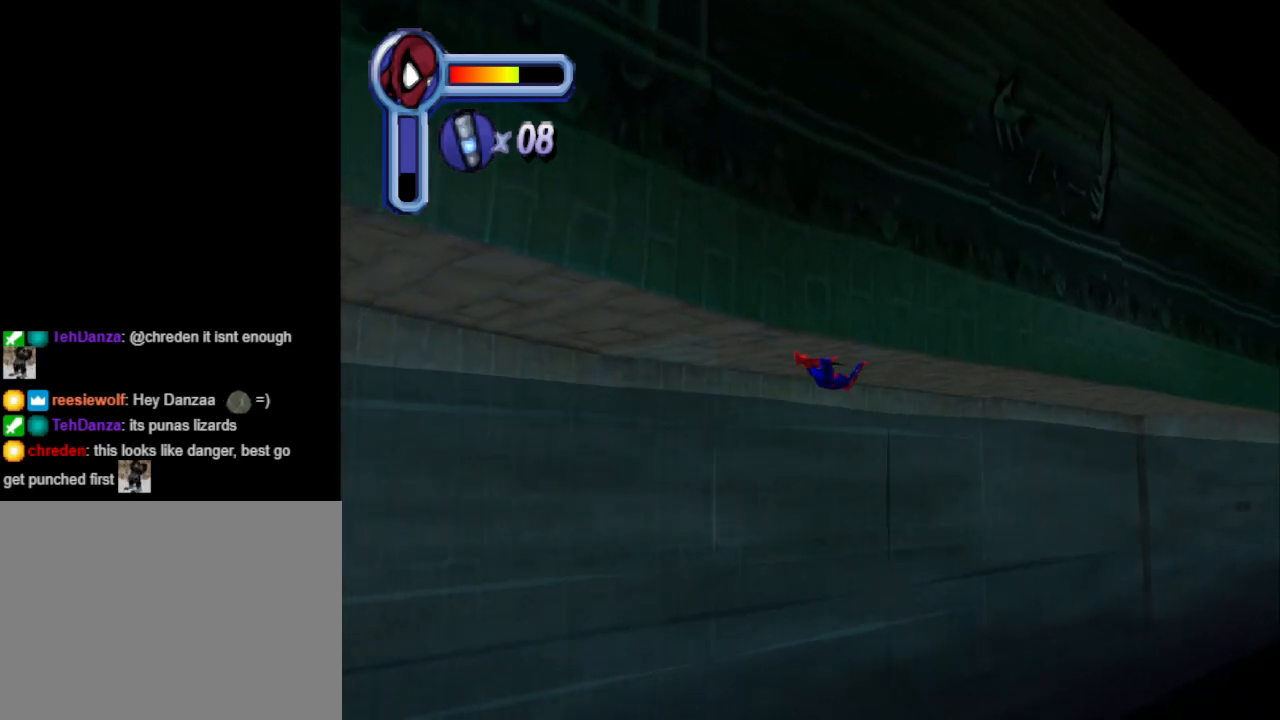
{"buttons": ["DPAD_UP"], "events": []}
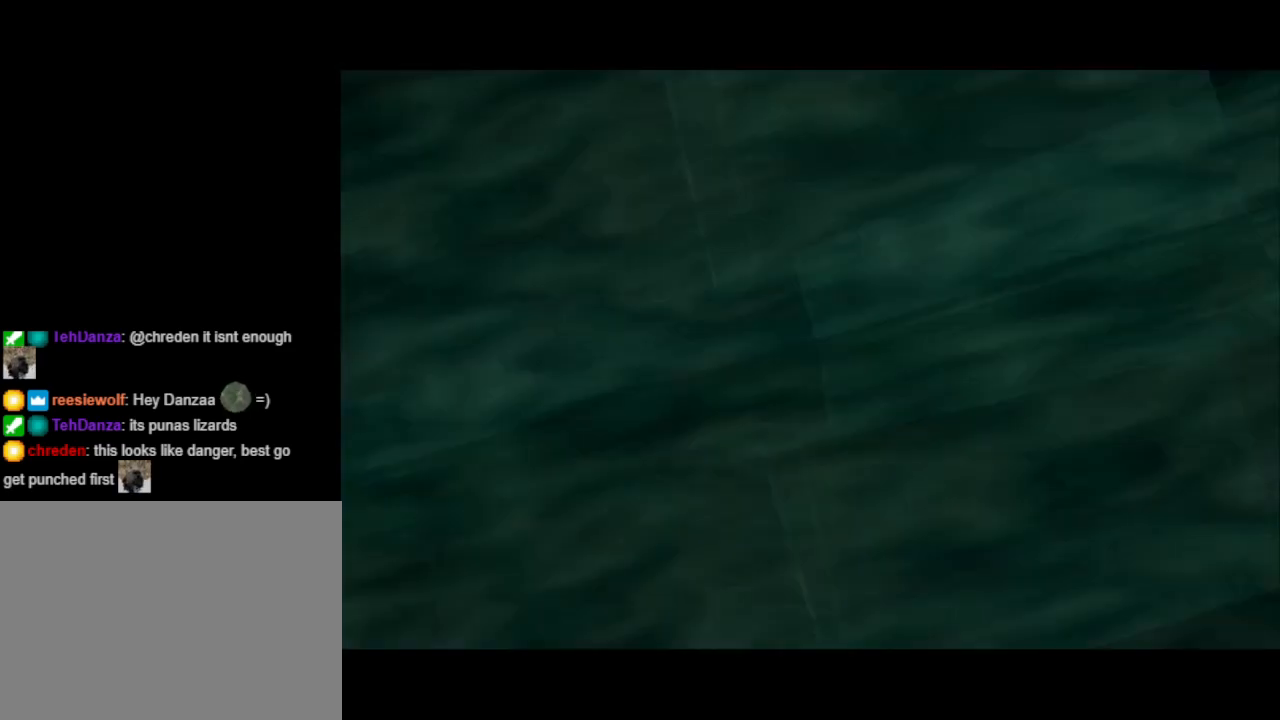
{"buttons": [], "events": [[500, "DPAD_UP", "up"]]}
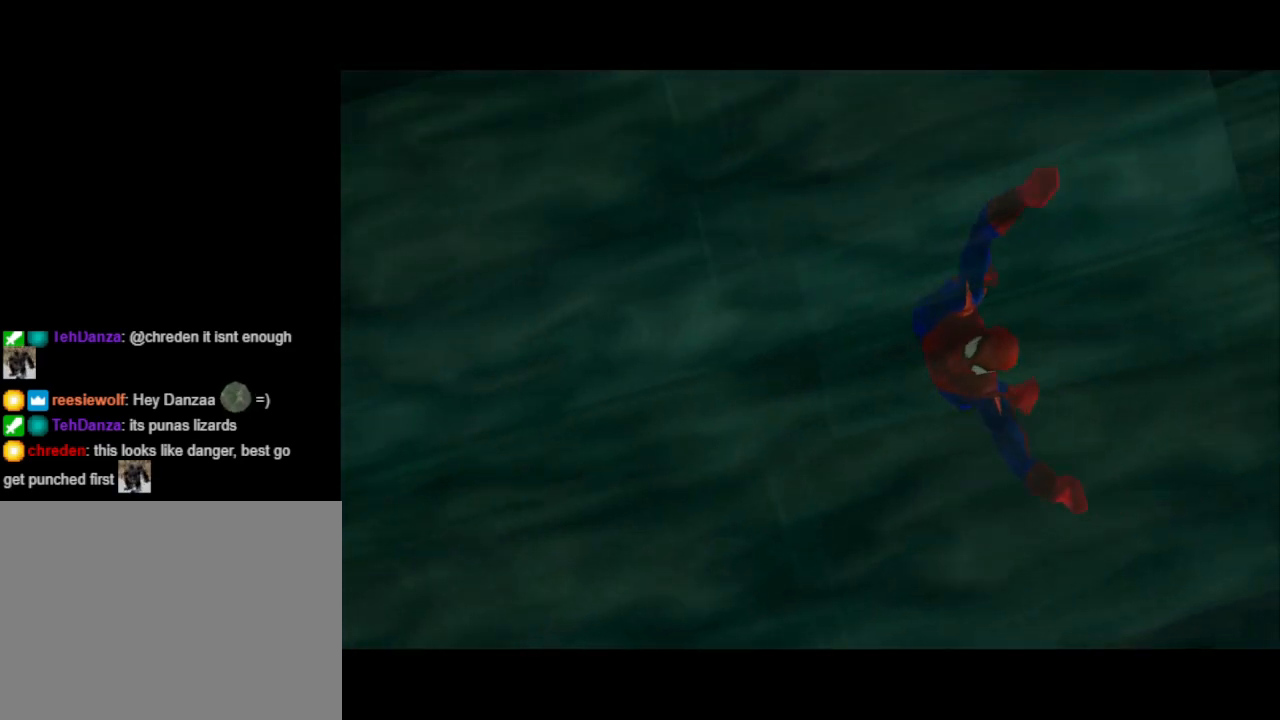
{"buttons": [], "events": []}
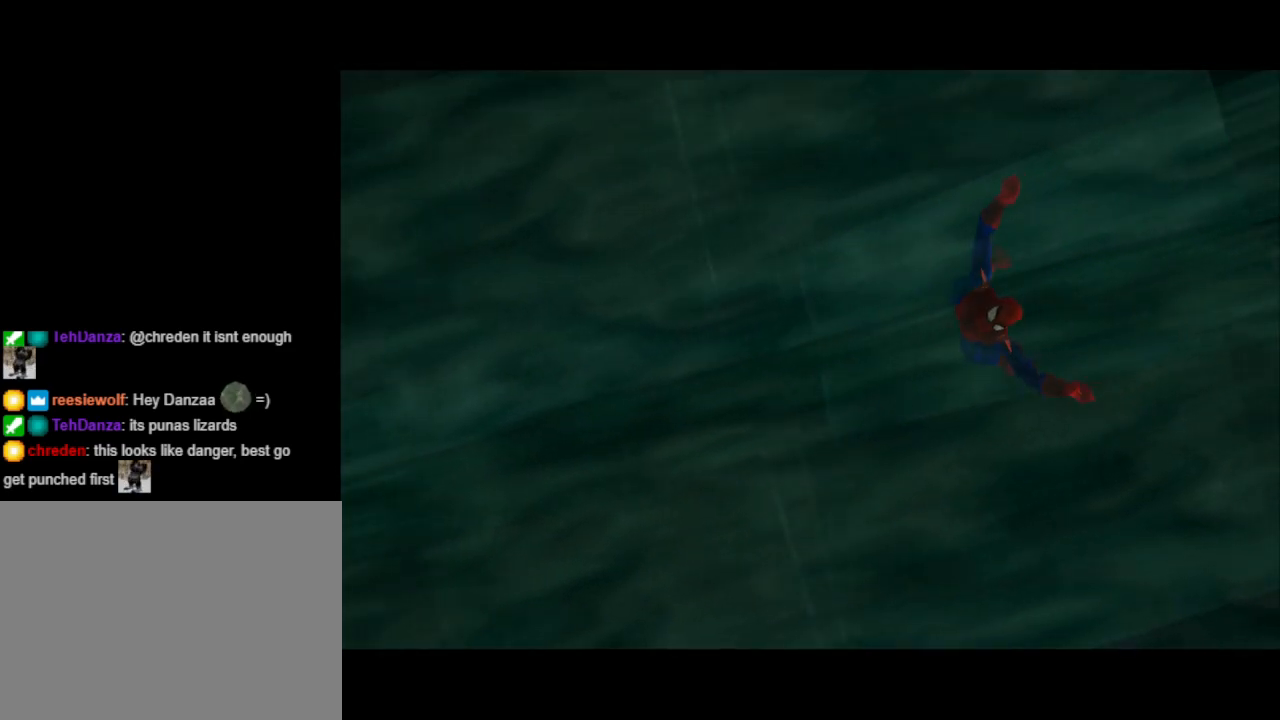
{"buttons": [], "events": []}
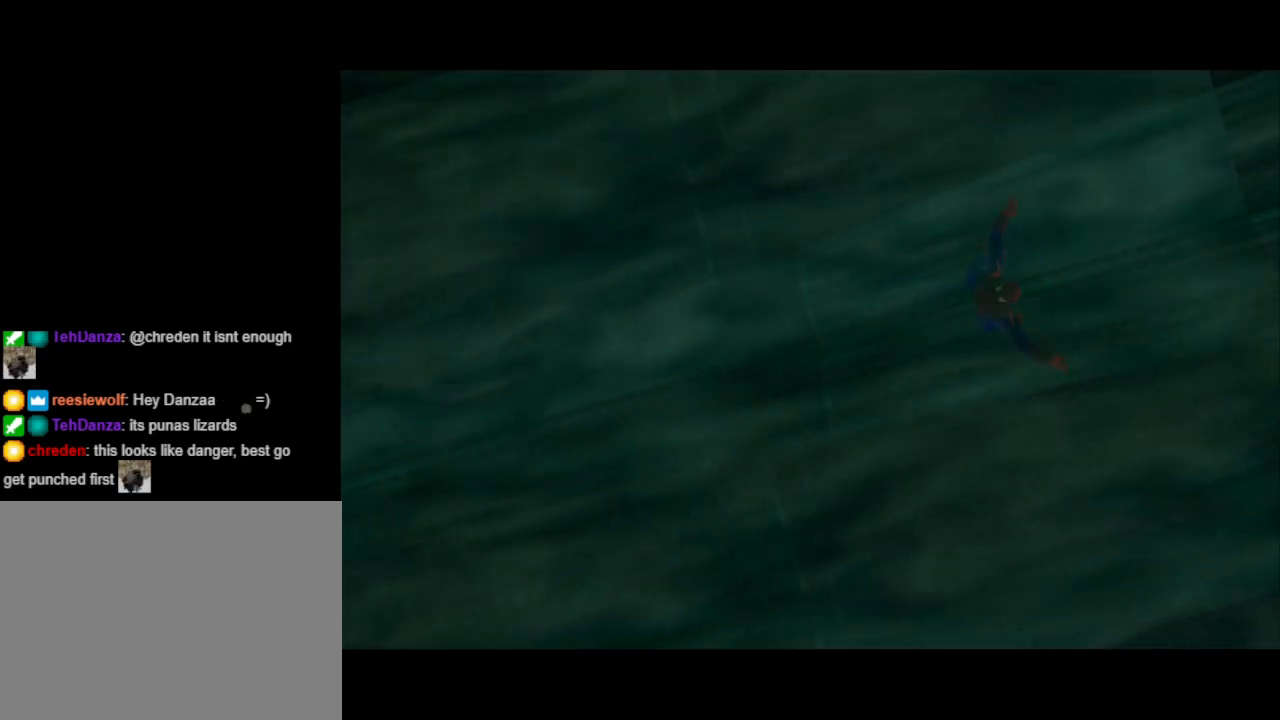
{"buttons": [], "events": []}
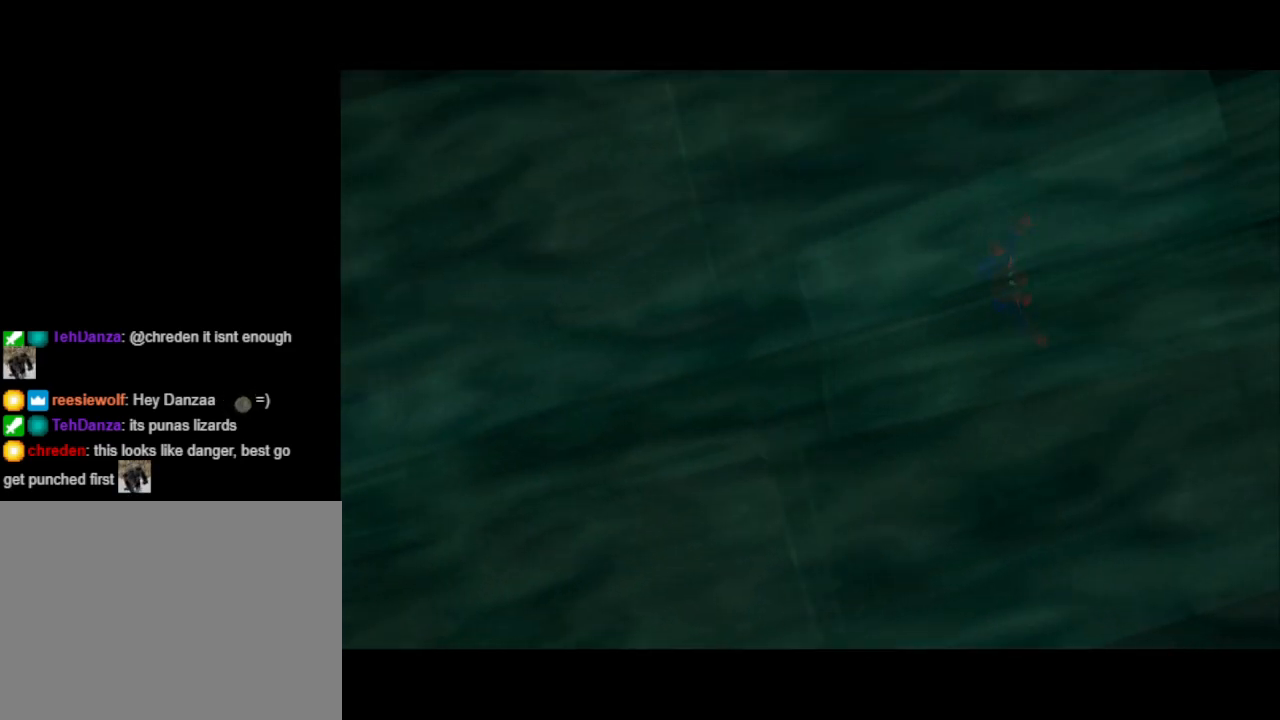
{"buttons": [], "events": []}
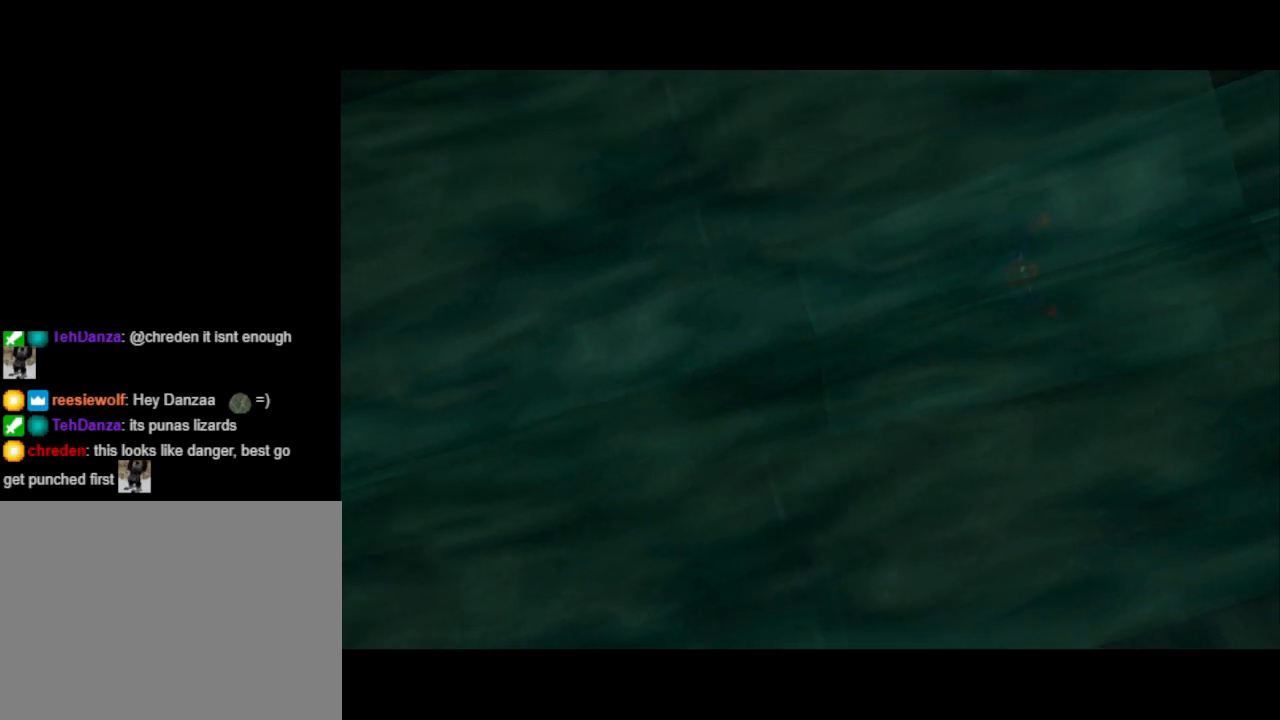
{"buttons": [], "events": []}
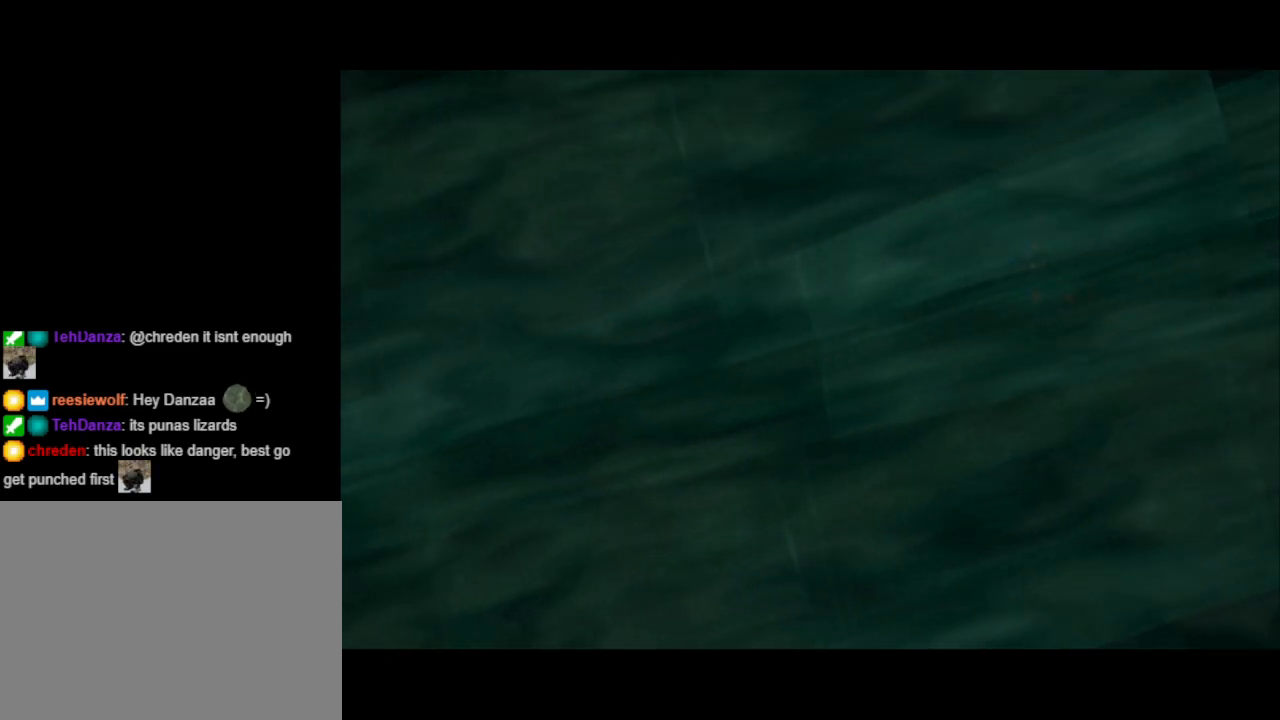
{"buttons": [], "events": []}
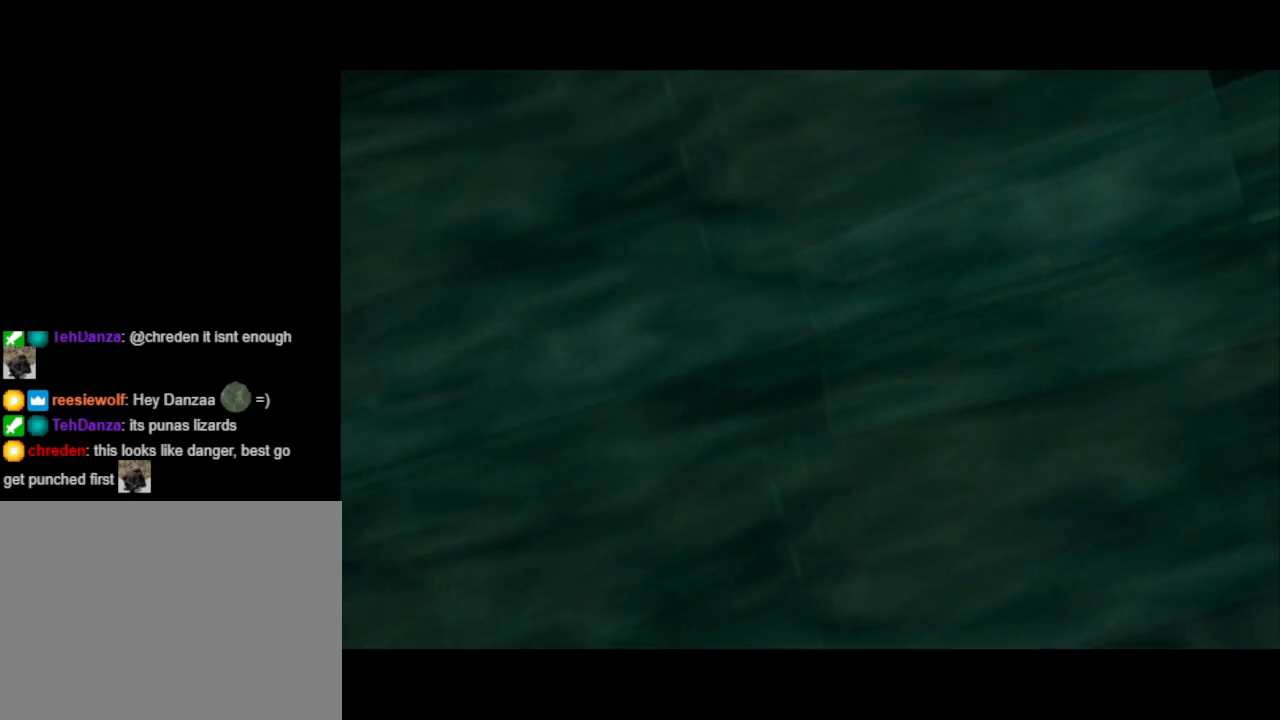
{"buttons": [], "events": []}
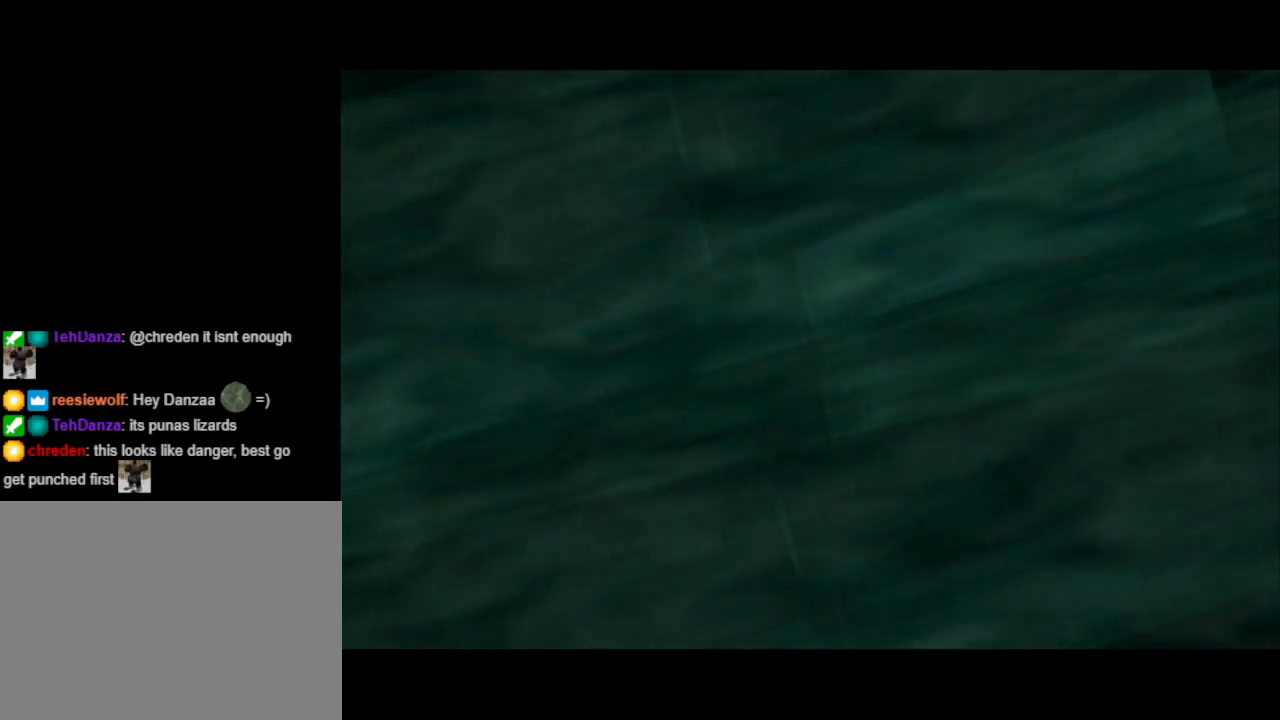
{"buttons": [], "events": []}
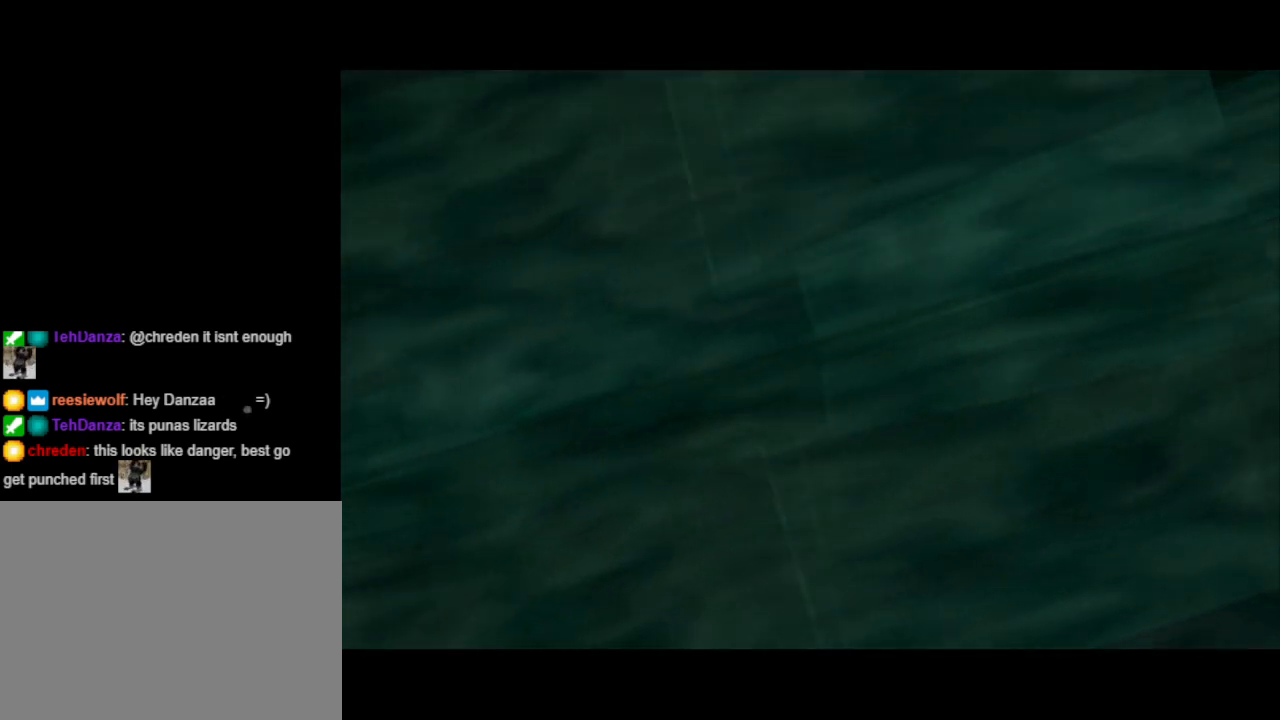
{"buttons": [], "events": []}
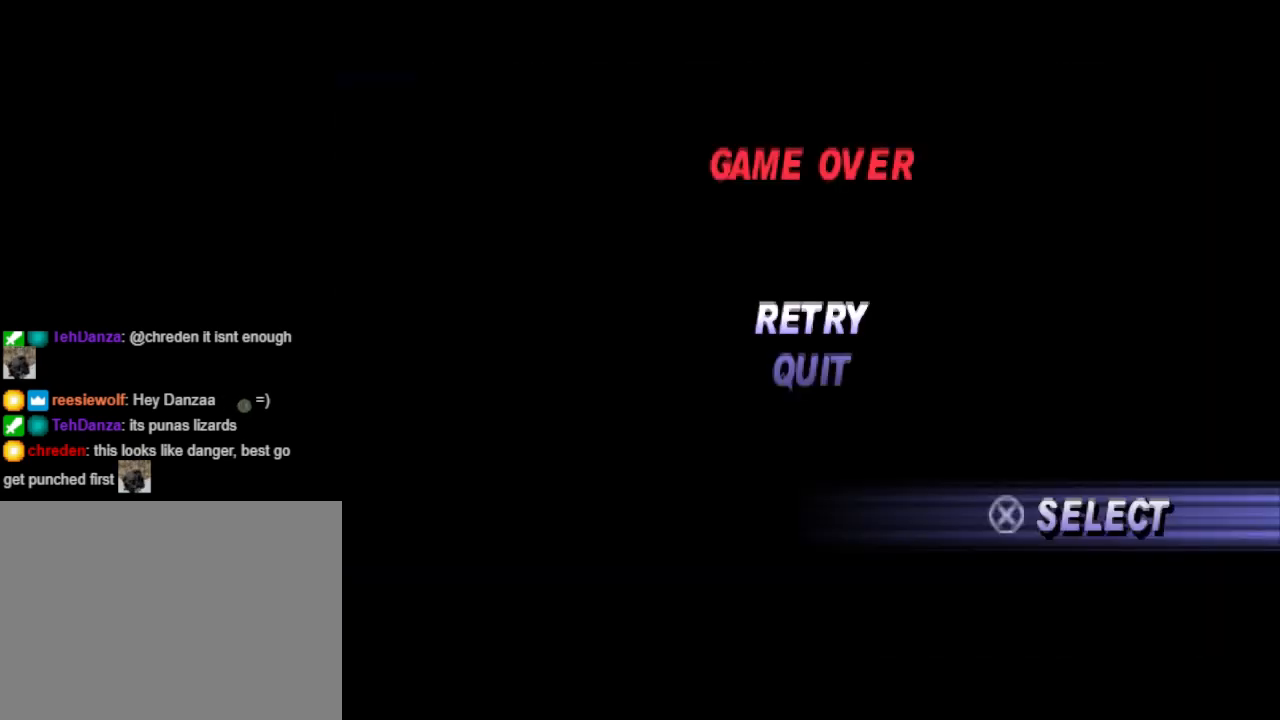
{"buttons": [], "events": [[367, "CROSS", "down"], [500, "CROSS", "up"]]}